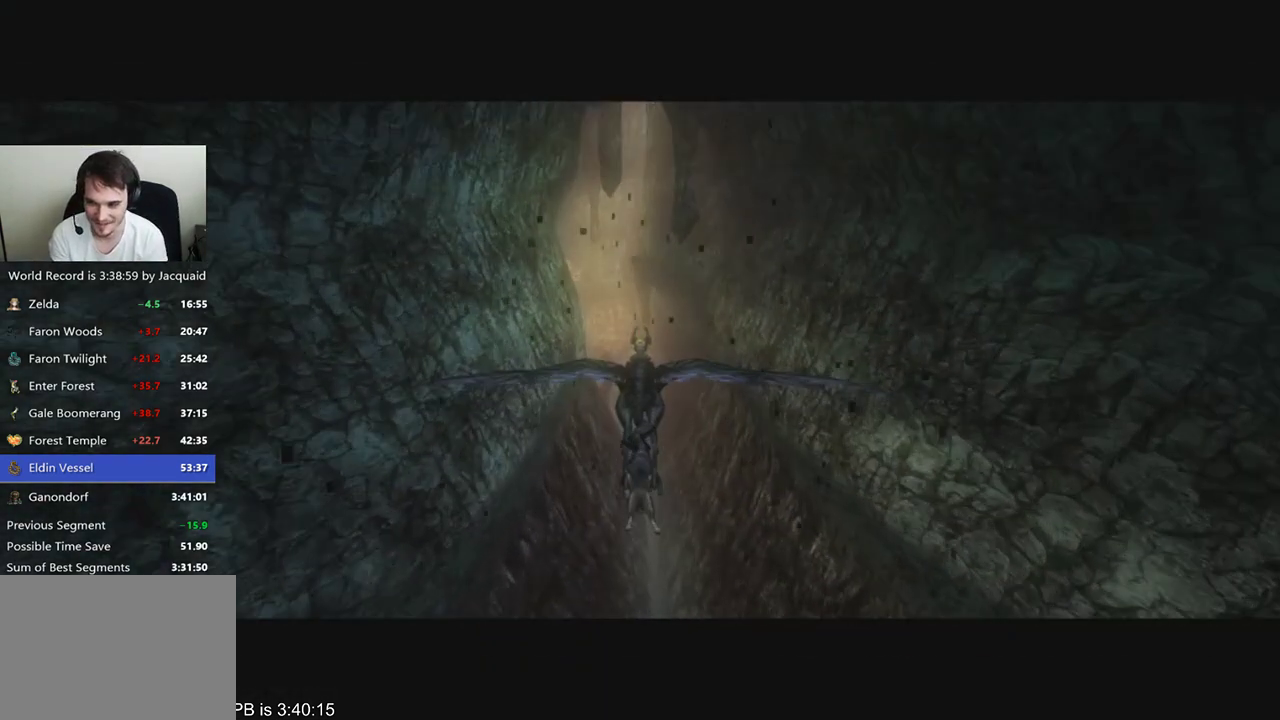
Gameplay with a controller (Xbox layout); each line is a JSON object with the inputs held at the frame after it (dt_ms = milliseconds from this image to that frame). "events" lists button and stick changes between this image and that frame as [ms after this image, input, new state], when the widget could be followed in between. Not read: L3 R3.
{"dt_ms": 500, "buttons": ["B"], "left_stick": "center", "right_stick": "center", "events": [[67, "B", "up"], [467, "B", "down"]]}
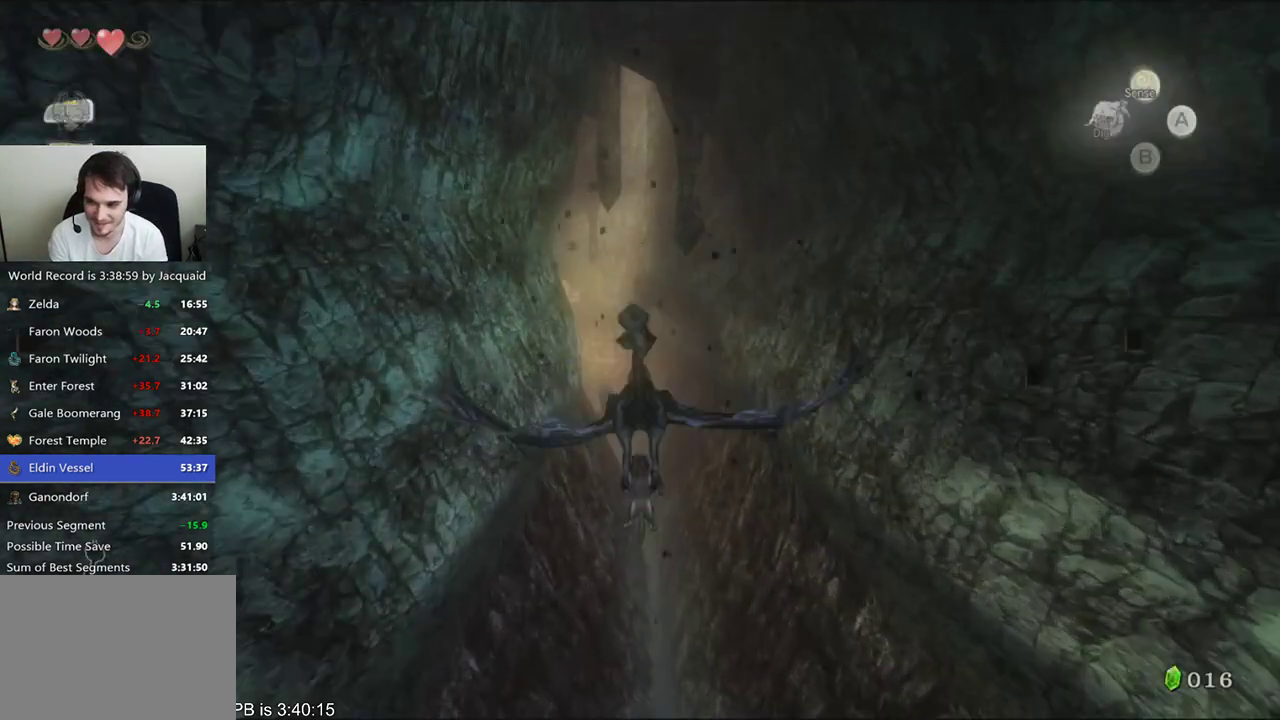
{"dt_ms": 500, "buttons": [], "left_stick": "center", "right_stick": "center", "events": [[33, "B", "up"], [100, "B", "down"], [200, "B", "up"], [433, "B", "down"], [500, "B", "up"]]}
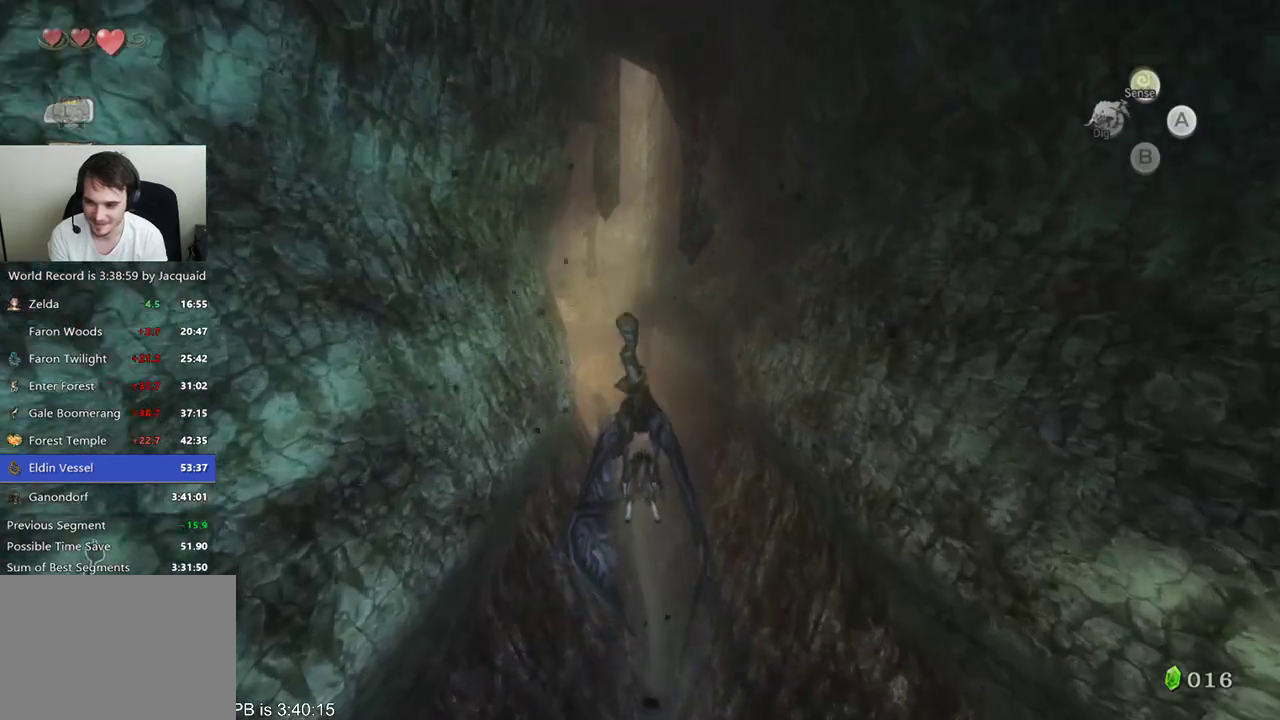
{"dt_ms": 1000, "buttons": ["B"], "left_stick": "center", "right_stick": "center", "events": [[133, "B", "down"], [200, "B", "up"], [267, "B", "down"], [367, "B", "up"], [800, "B", "down"], [867, "B", "up"], [933, "B", "down"]]}
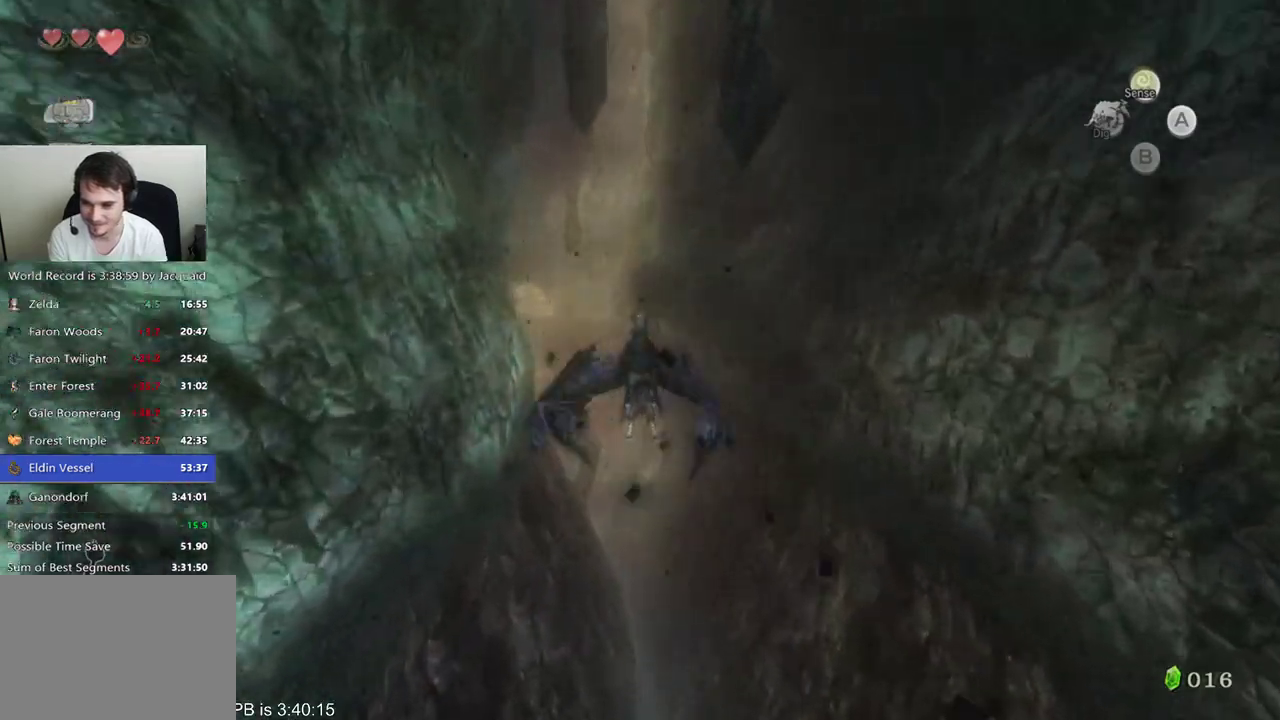
{"dt_ms": 500, "buttons": ["B"], "left_stick": "center", "right_stick": "center", "events": [[33, "B", "up"], [133, "left_stick", "left"], [300, "left_stick", "center"], [467, "B", "down"]]}
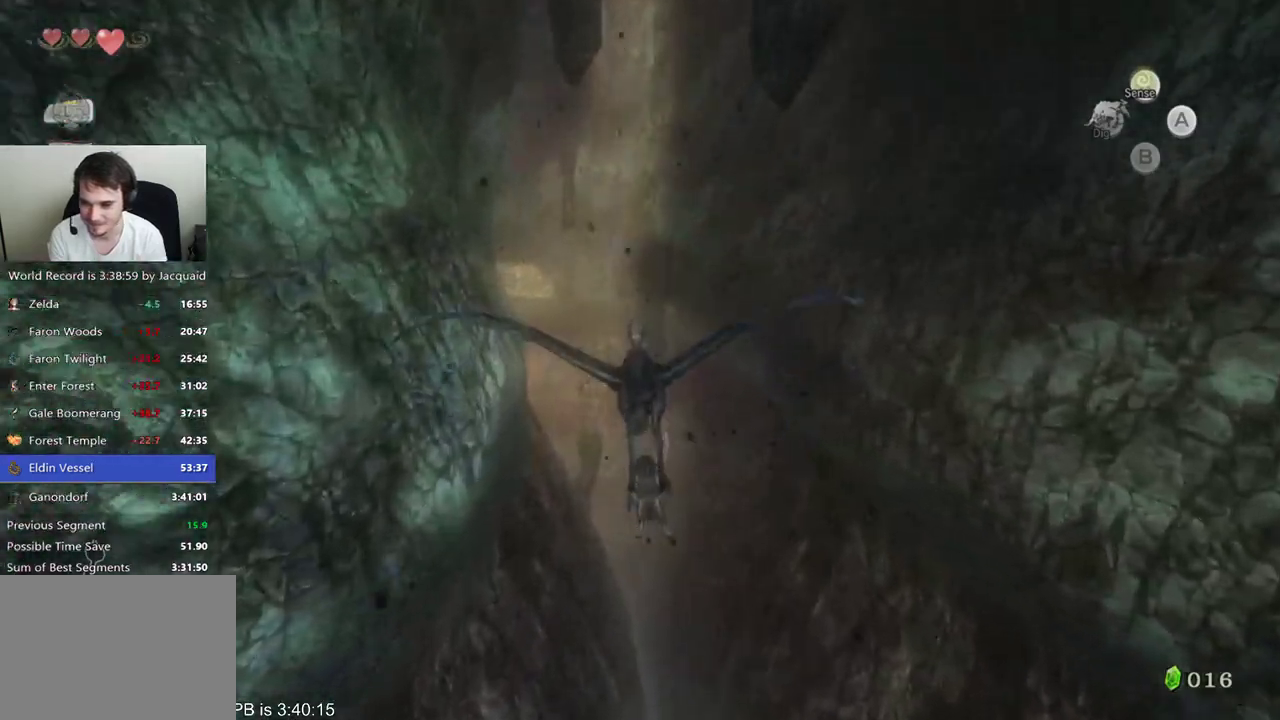
{"dt_ms": 500, "buttons": ["B"], "left_stick": "left", "right_stick": "center", "events": [[33, "B", "up"], [100, "B", "down"], [200, "B", "up"], [300, "B", "down"], [433, "left_stick", "left"]]}
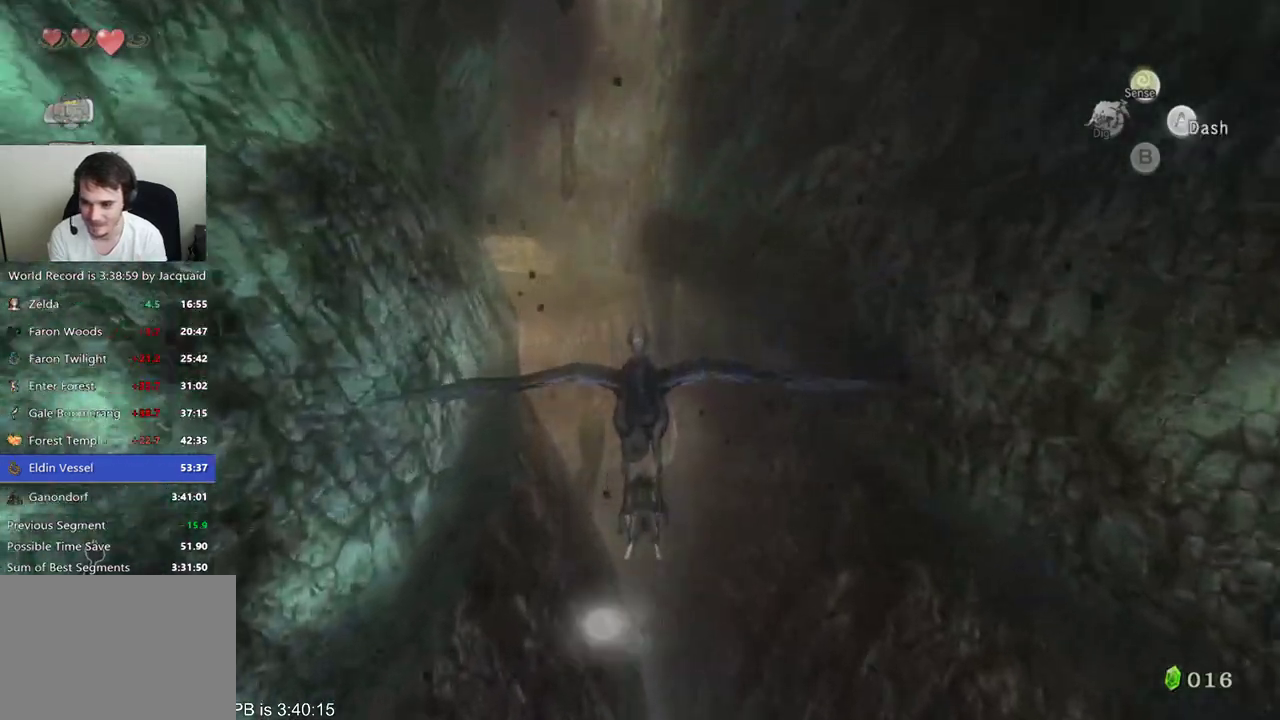
{"dt_ms": 500, "buttons": ["B"], "left_stick": "center", "right_stick": "center", "events": [[33, "B", "up"], [67, "left_stick", "center"], [100, "B", "down"], [200, "B", "up"], [467, "B", "down"]]}
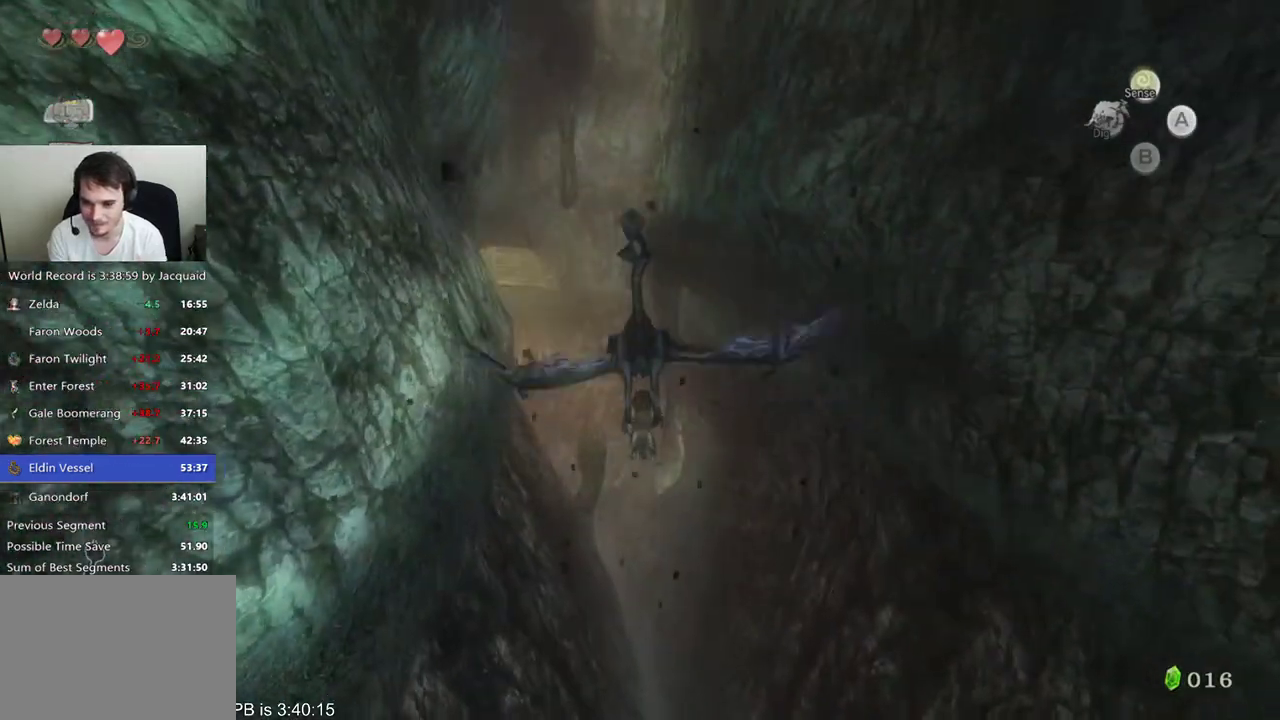
{"dt_ms": 1000, "buttons": ["B"], "left_stick": "left", "right_stick": "center"}